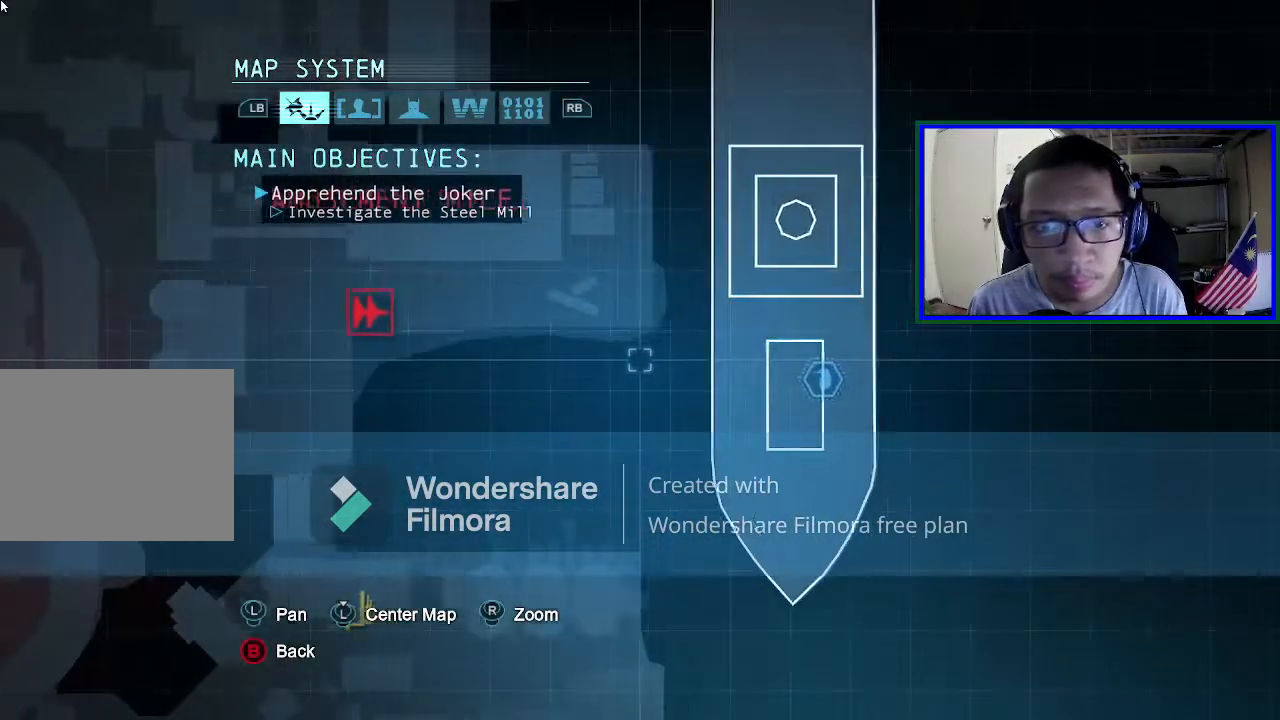
Gameplay with a controller (Xbox layout); each line is a JSON object with the inputs held at the frame after it. "events" lists button and stick changes between this image and that frame as [ms after this image, input, new state], when the widget could be followed in between. Not read: L3.
{"buttons": [], "left_stick": "center", "right_stick": "center", "events": [[200, "left_stick", "center"]]}
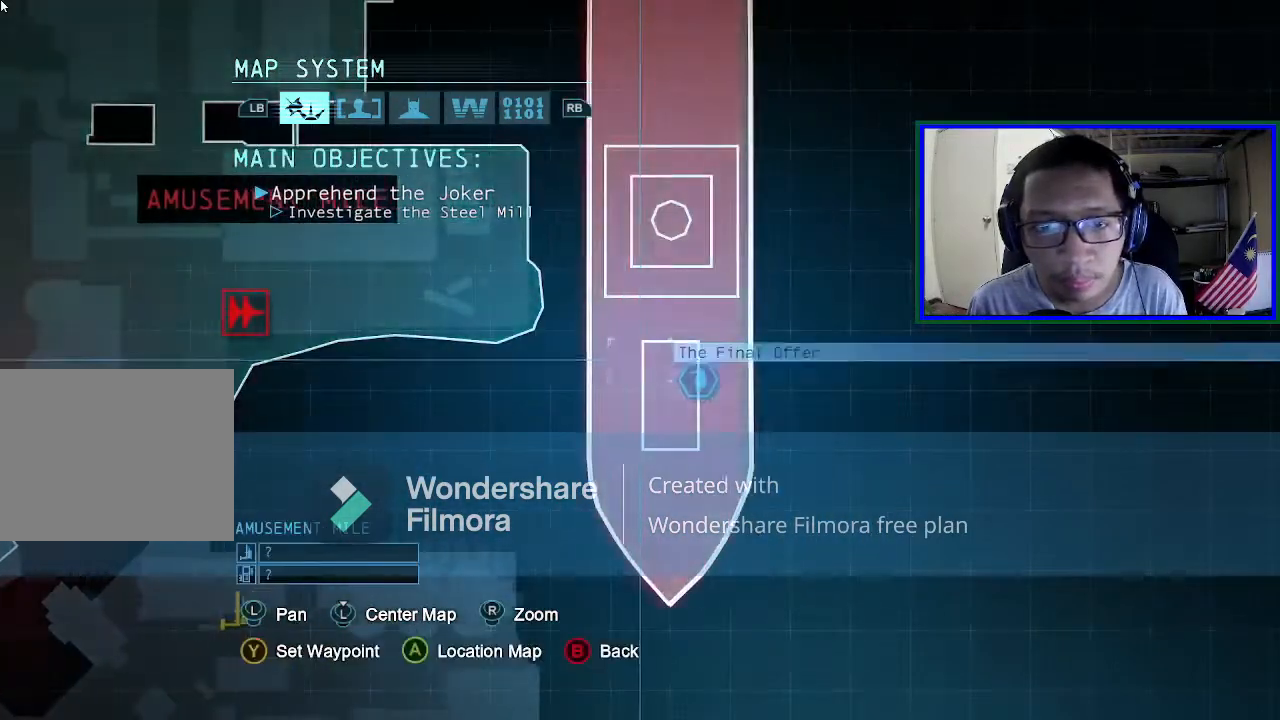
{"buttons": [], "left_stick": "center", "right_stick": "center", "events": [[133, "left_stick", "right"], [267, "left_stick", "center"]]}
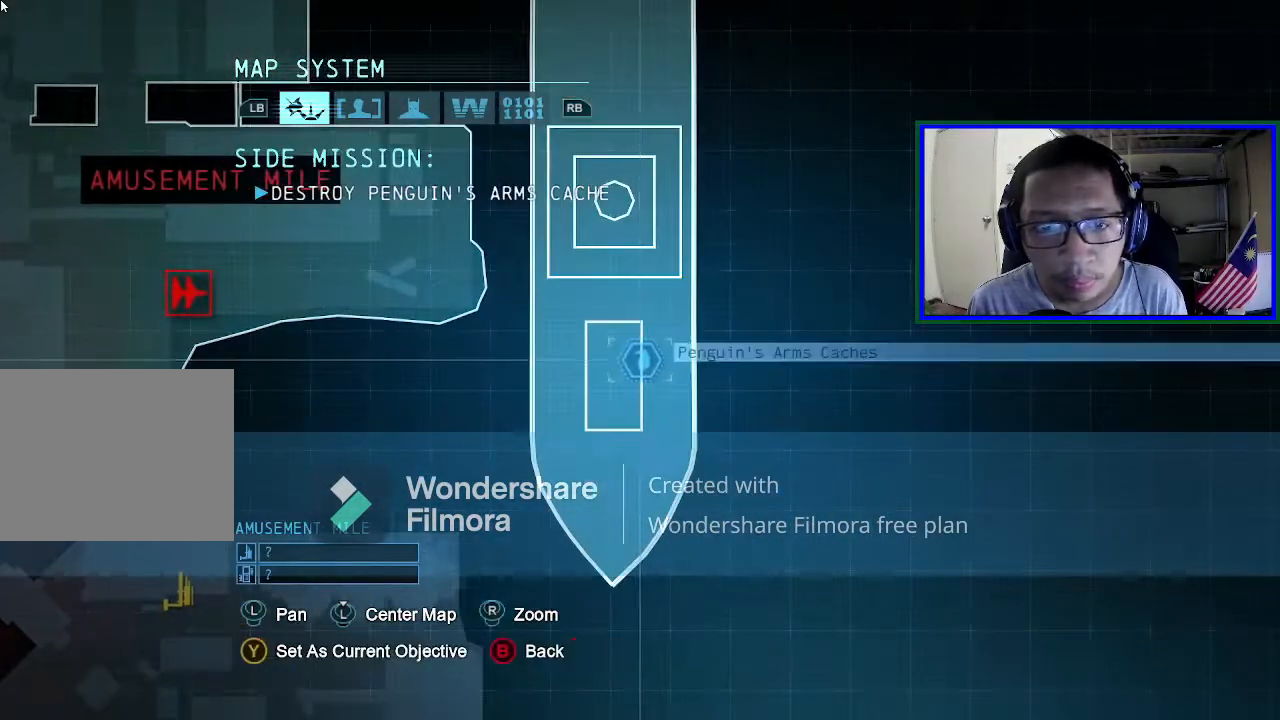
{"buttons": [], "left_stick": "center", "right_stick": "center", "events": []}
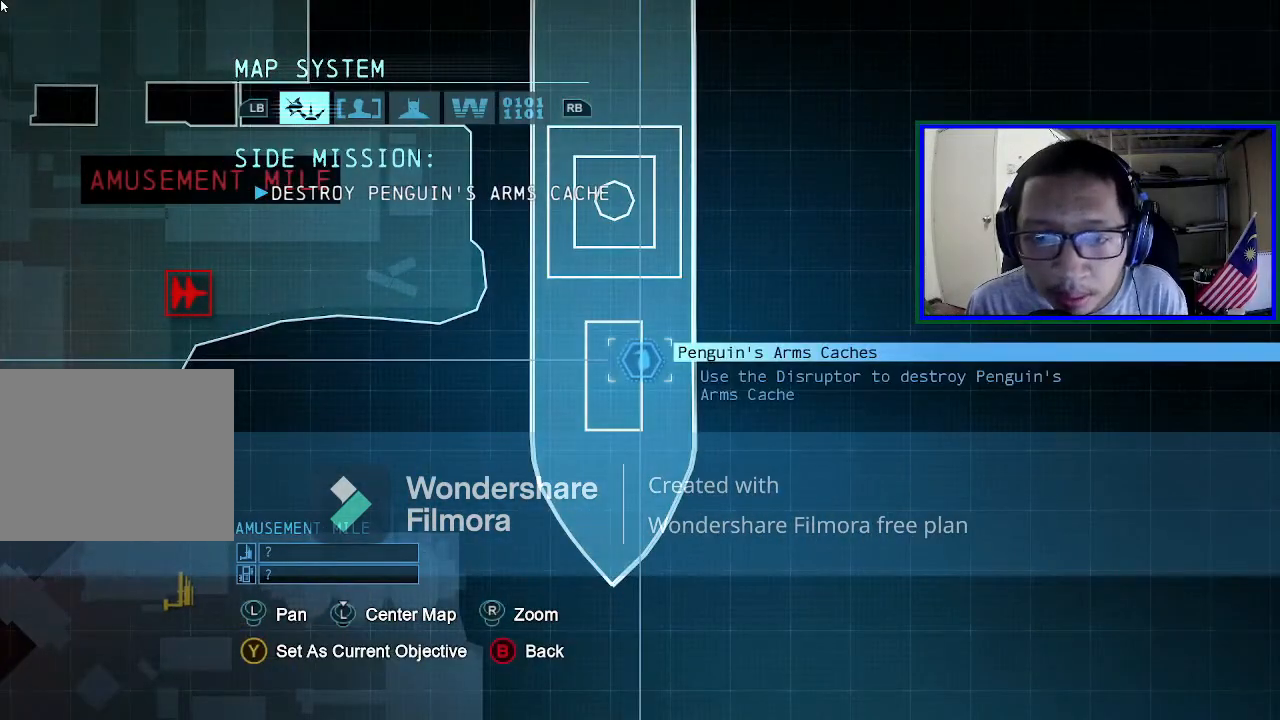
{"buttons": [], "left_stick": "center", "right_stick": "center", "events": []}
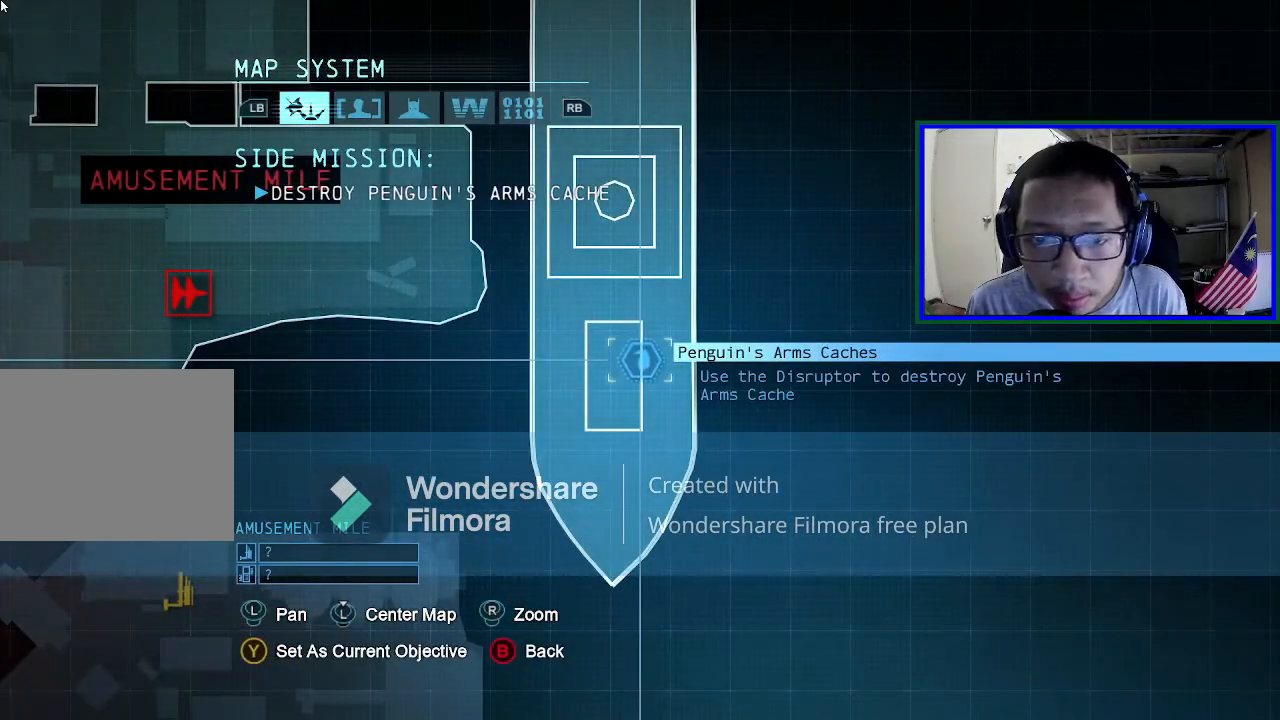
{"buttons": ["A"], "left_stick": "center", "right_stick": "center", "events": [[400, "A", "down"]]}
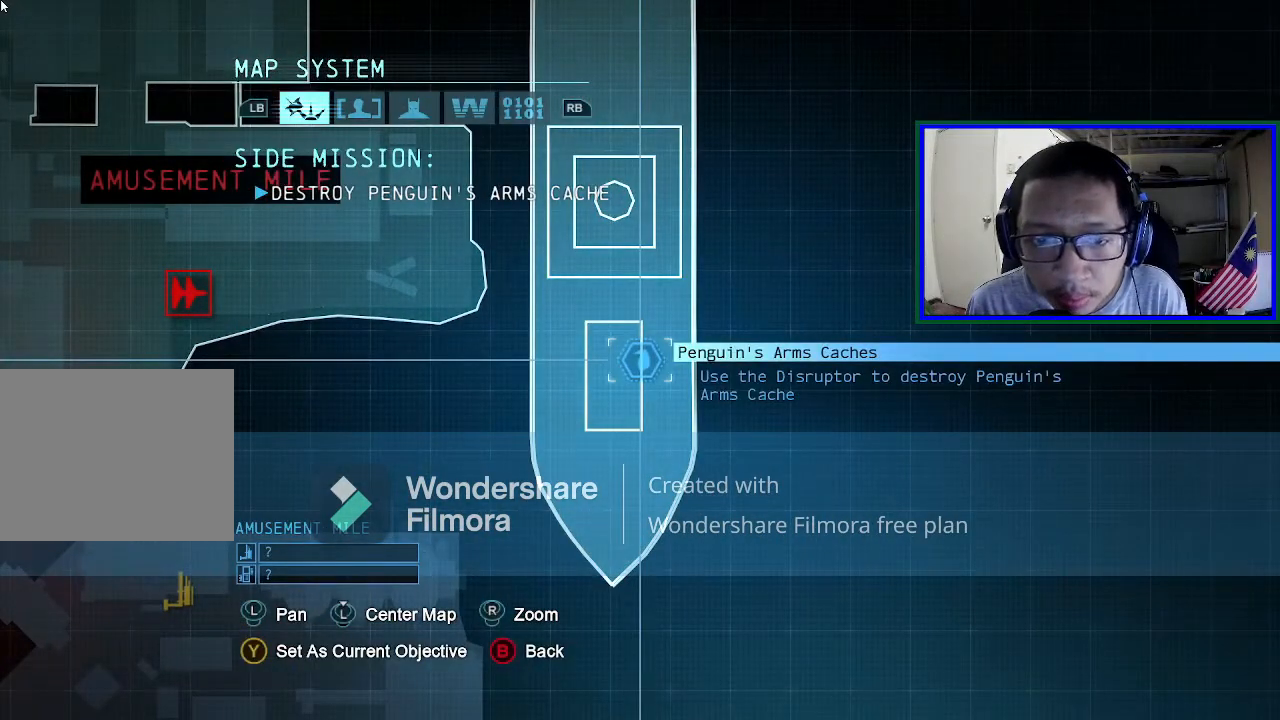
{"buttons": ["Y"], "left_stick": "center", "right_stick": "center", "events": [[67, "A", "up"], [400, "Y", "down"]]}
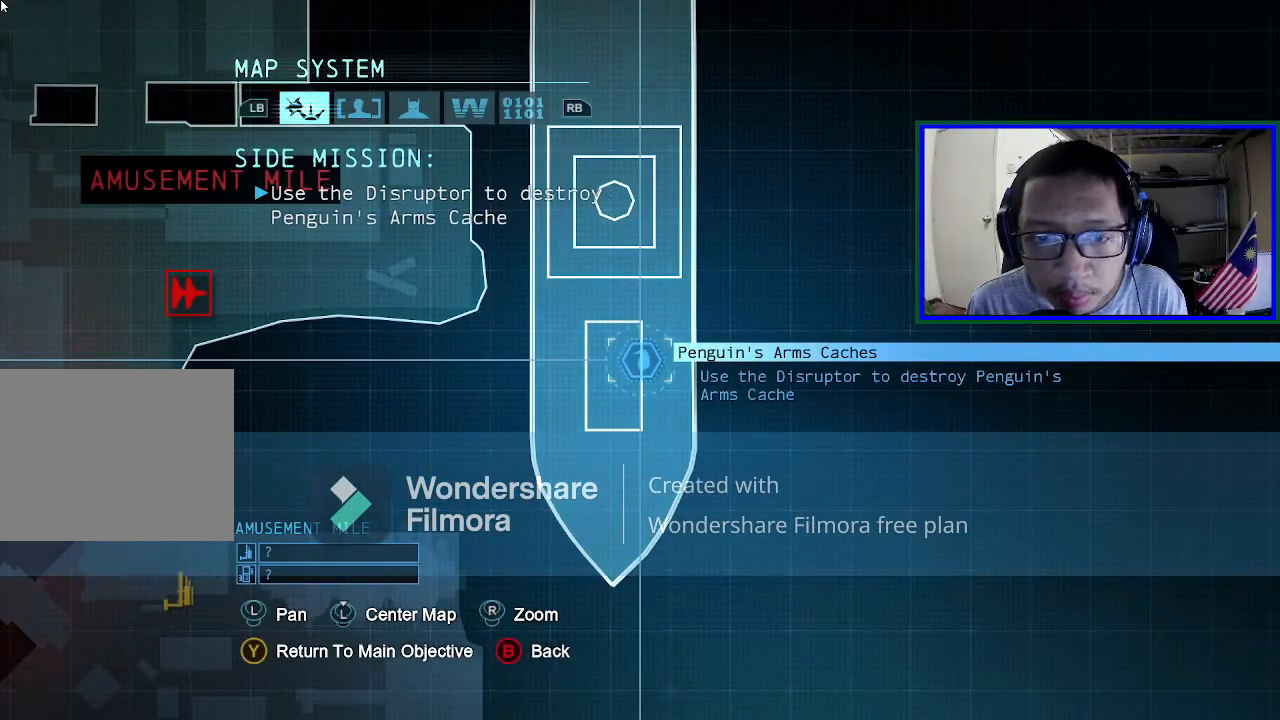
{"buttons": [], "left_stick": "center", "right_stick": "center", "events": [[67, "Y", "up"], [233, "SELECT", "down"], [433, "SELECT", "up"]]}
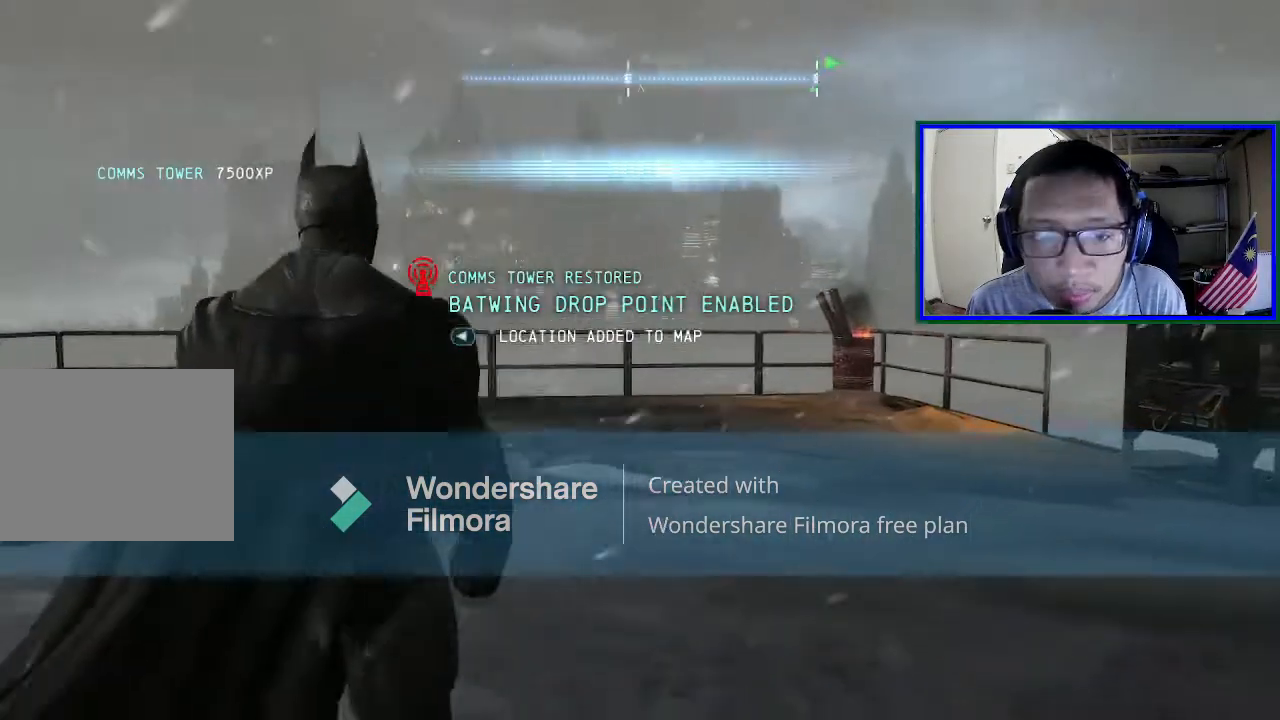
{"buttons": [], "left_stick": "up-right", "right_stick": "left", "events": [[133, "right_stick", "left"], [267, "left_stick", "up-right"]]}
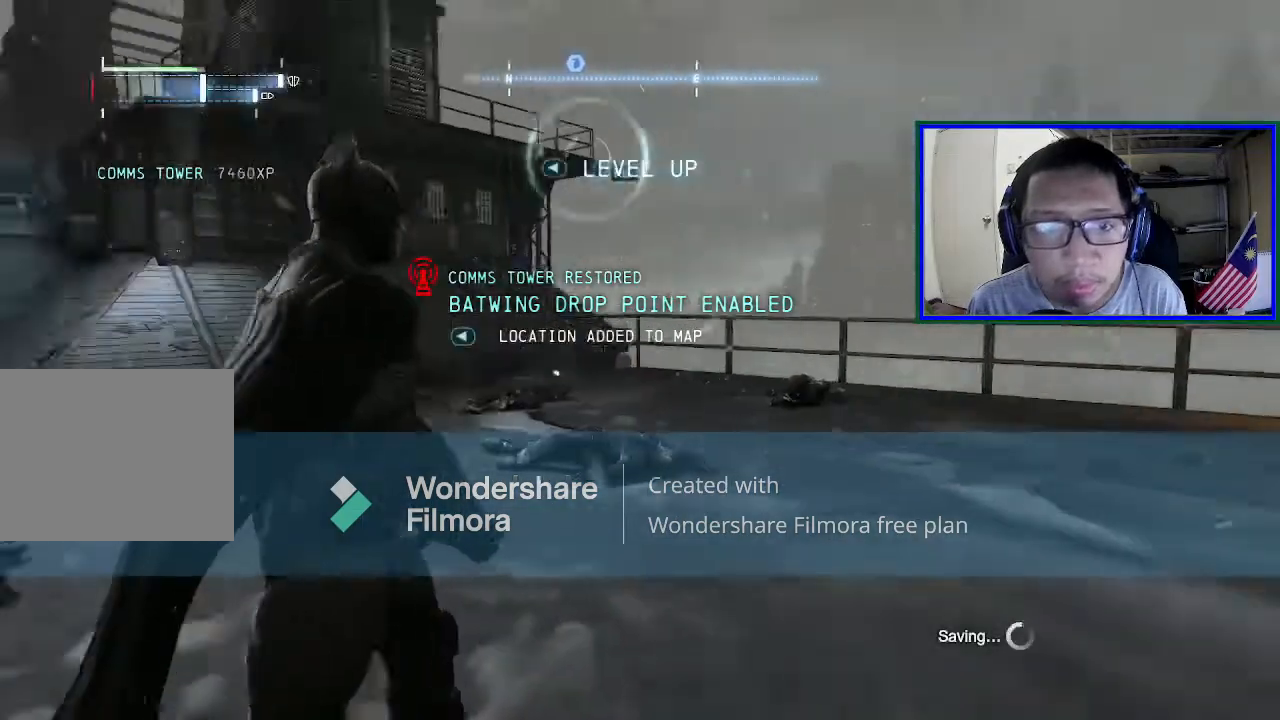
{"buttons": [], "left_stick": "up-right", "right_stick": "center", "events": [[167, "right_stick", "up-left"], [300, "right_stick", "up"], [400, "right_stick", "center"]]}
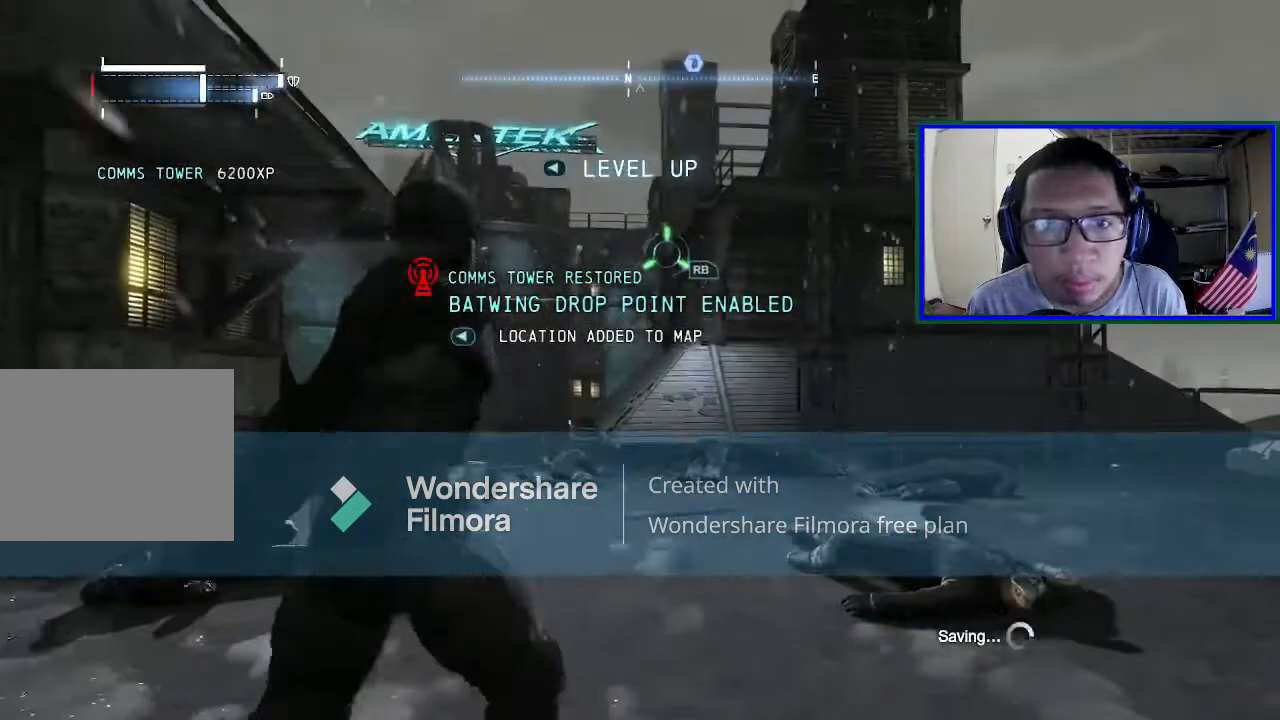
{"buttons": [], "left_stick": "up-right", "right_stick": "center", "events": [[100, "right_stick", "up"], [367, "right_stick", "center"]]}
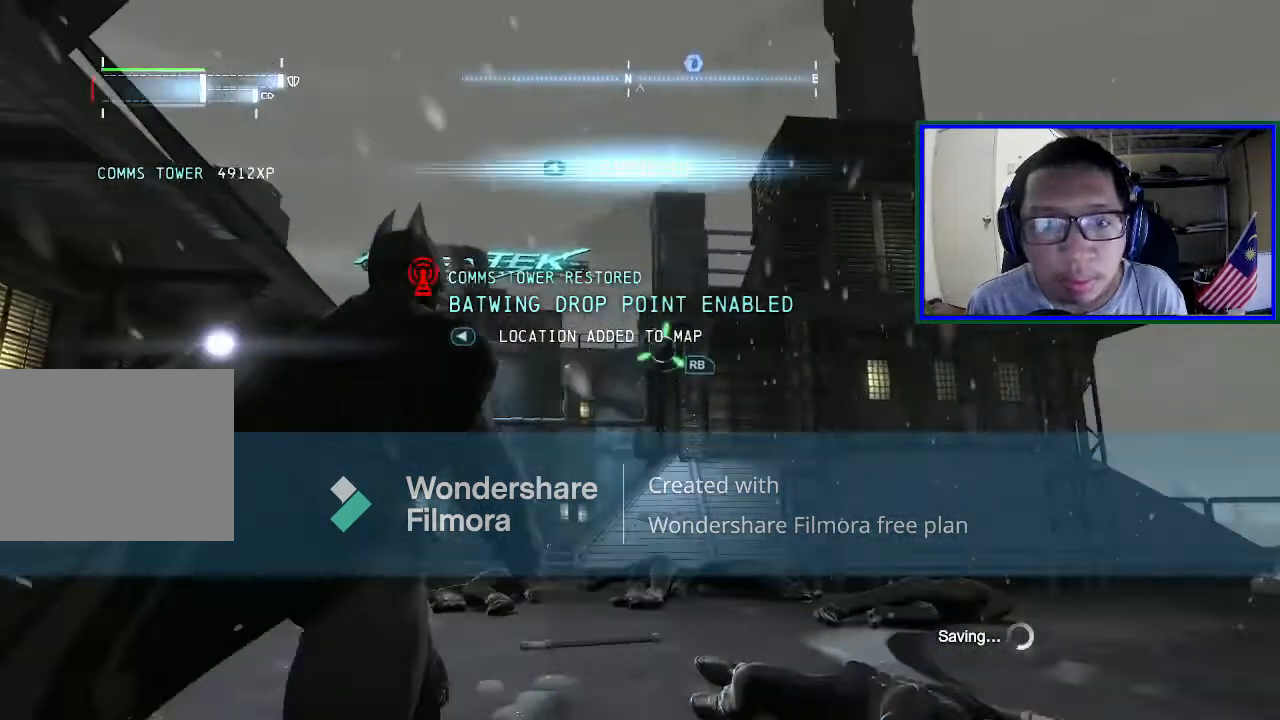
{"buttons": [], "left_stick": "up-right", "right_stick": "center", "events": [[267, "right_stick", "up"], [500, "right_stick", "center"]]}
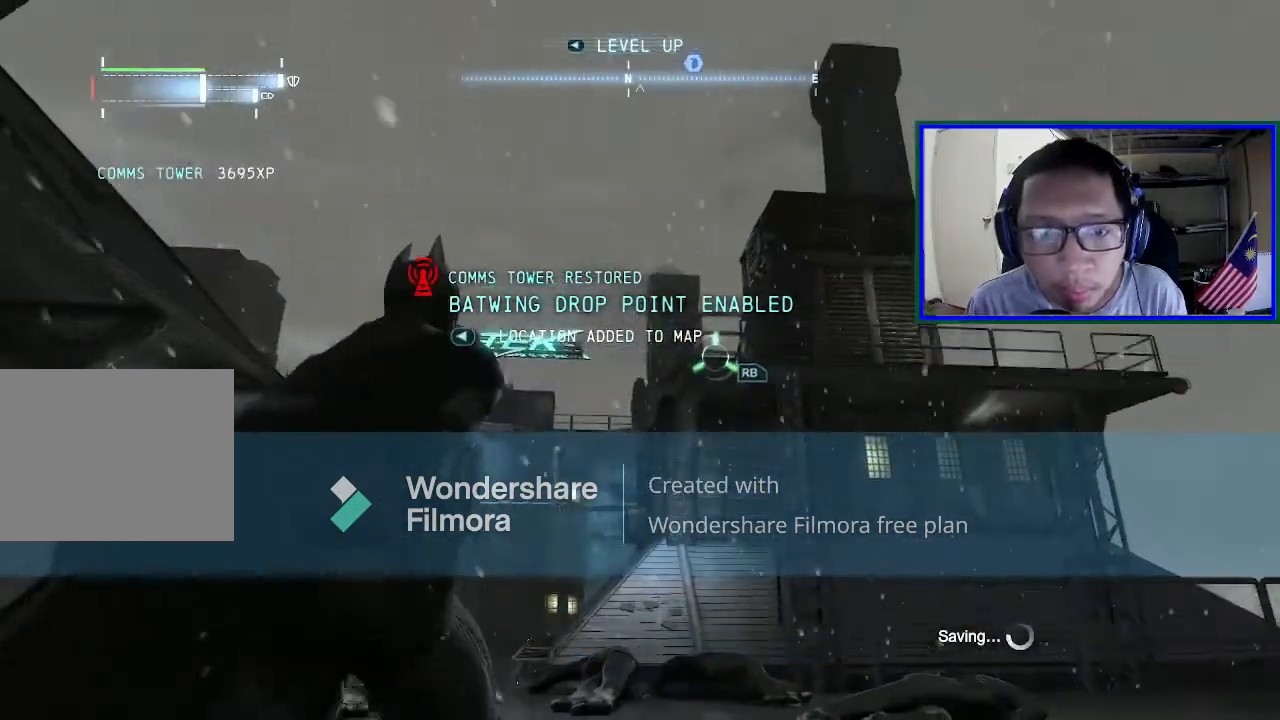
{"buttons": [], "left_stick": "up-right", "right_stick": "left", "events": [[333, "right_stick", "left"]]}
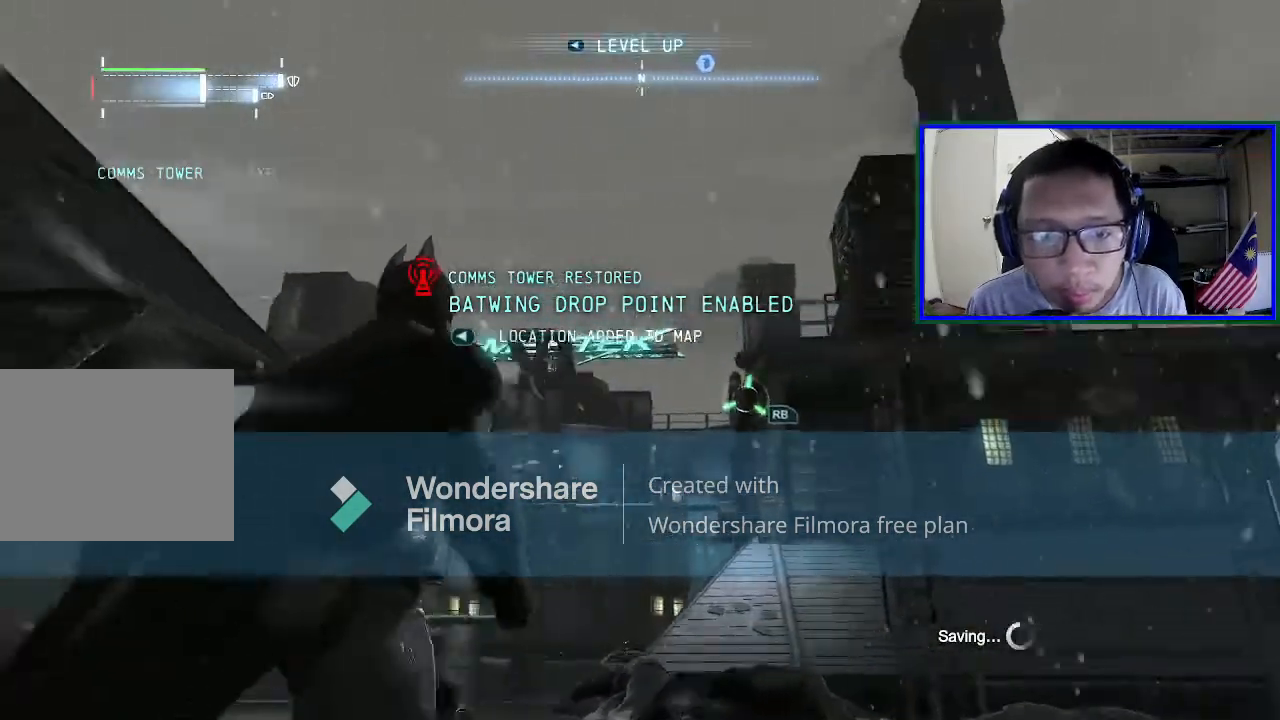
{"buttons": [], "left_stick": "up-right", "right_stick": "center", "events": [[67, "right_stick", "center"], [100, "left_stick", "right"], [500, "left_stick", "up-right"]]}
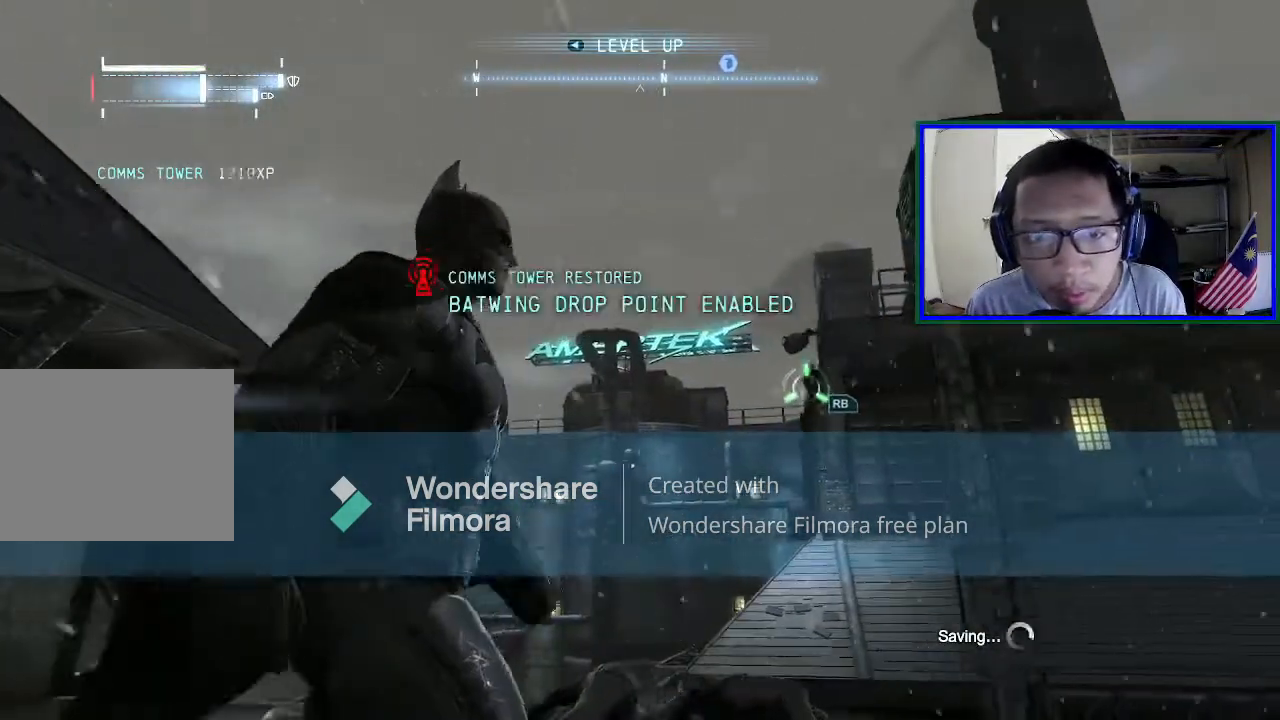
{"buttons": [], "left_stick": "right", "right_stick": "center", "events": [[200, "right_stick", "up"], [333, "left_stick", "right"], [367, "right_stick", "center"]]}
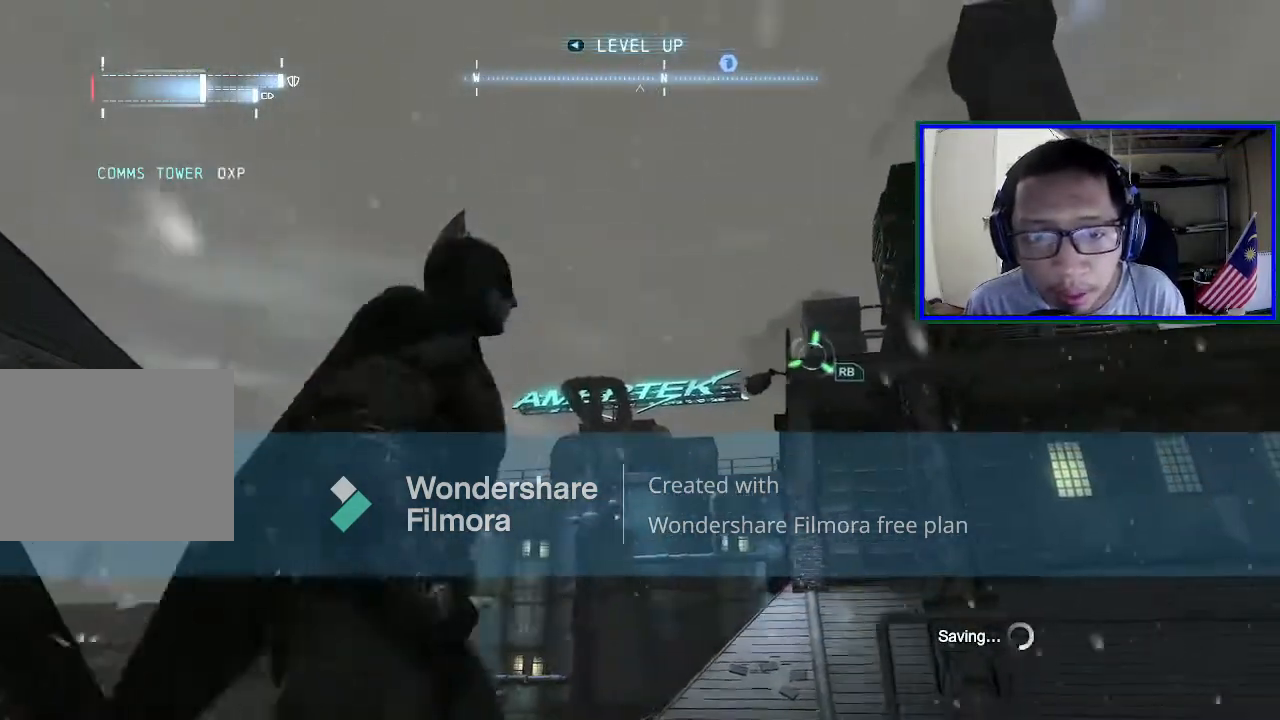
{"buttons": [], "left_stick": "up-right", "right_stick": "center", "events": [[67, "left_stick", "up-right"]]}
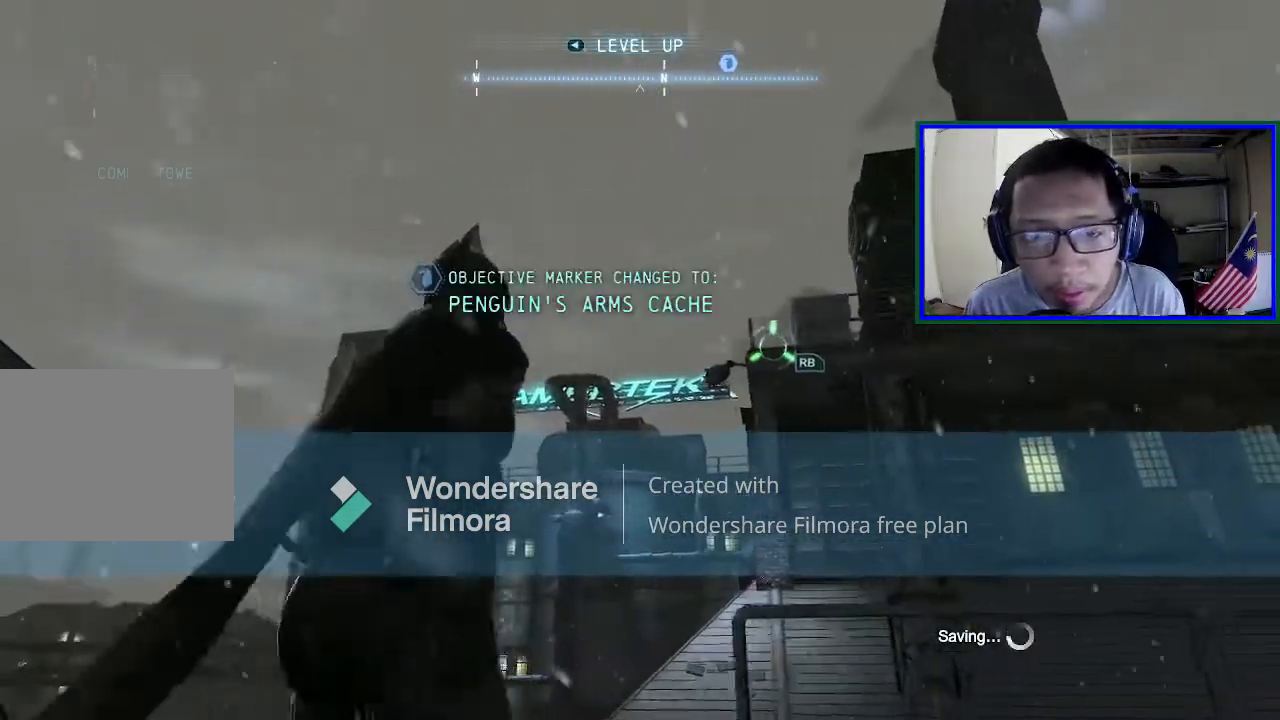
{"buttons": [], "left_stick": "center", "right_stick": "center", "events": [[400, "left_stick", "center"]]}
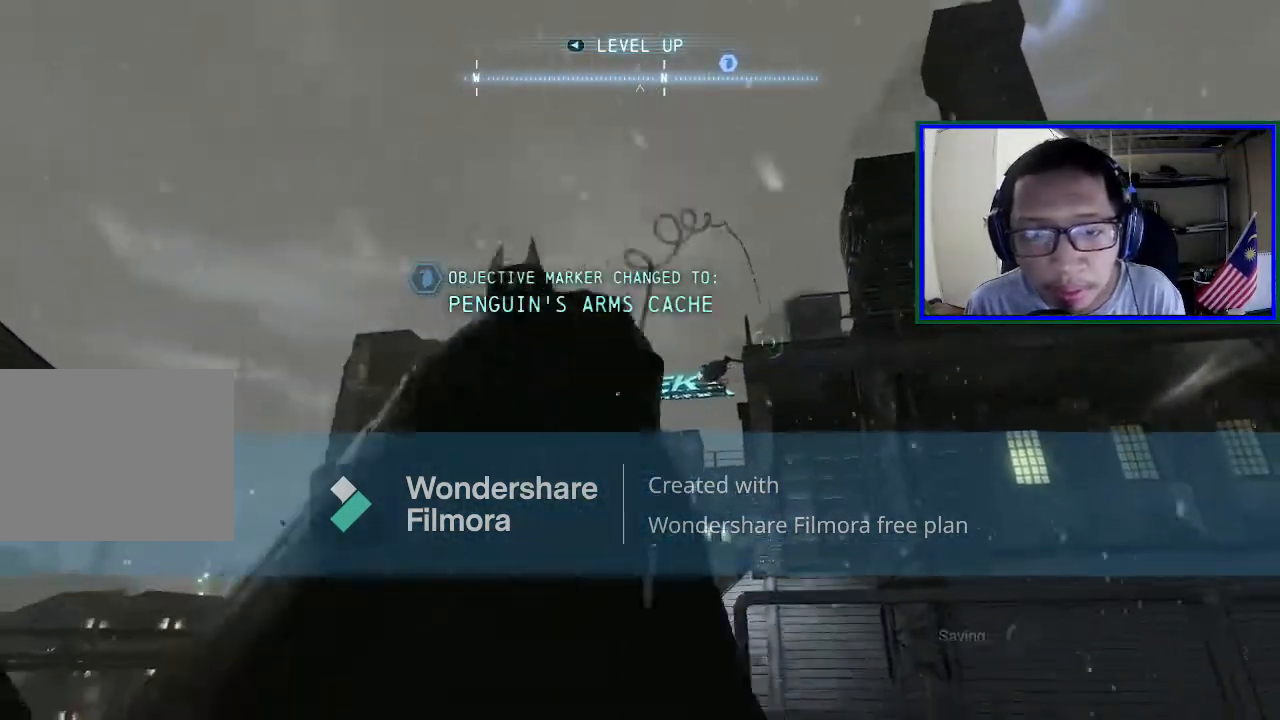
{"buttons": [], "left_stick": "up", "right_stick": "center", "events": [[400, "left_stick", "up"]]}
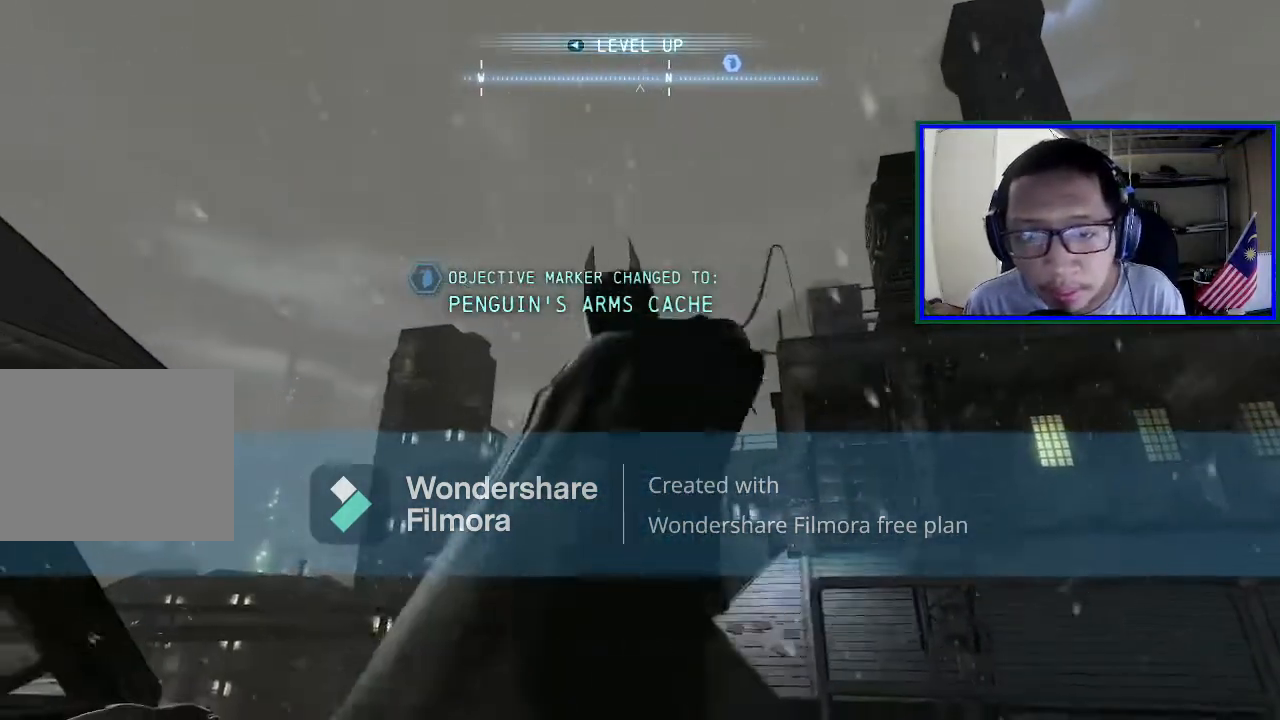
{"buttons": [], "left_stick": "up", "right_stick": "center", "events": []}
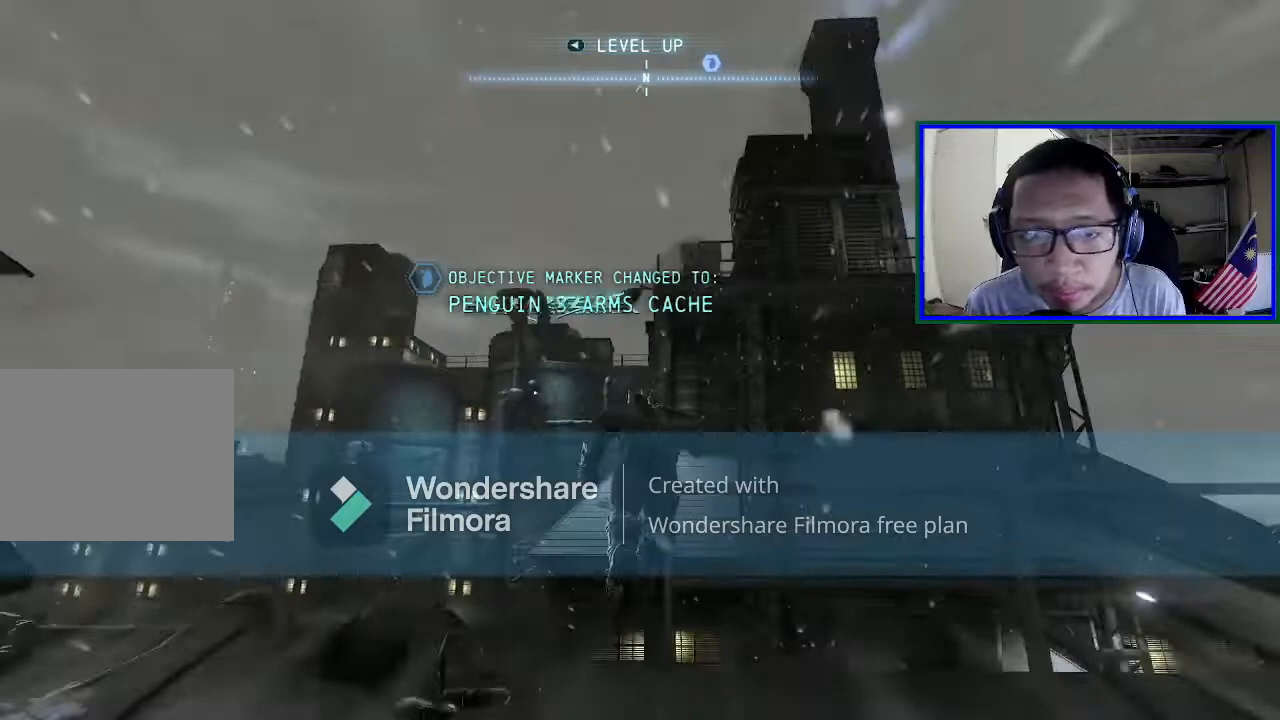
{"buttons": [], "left_stick": "up", "right_stick": "center", "events": []}
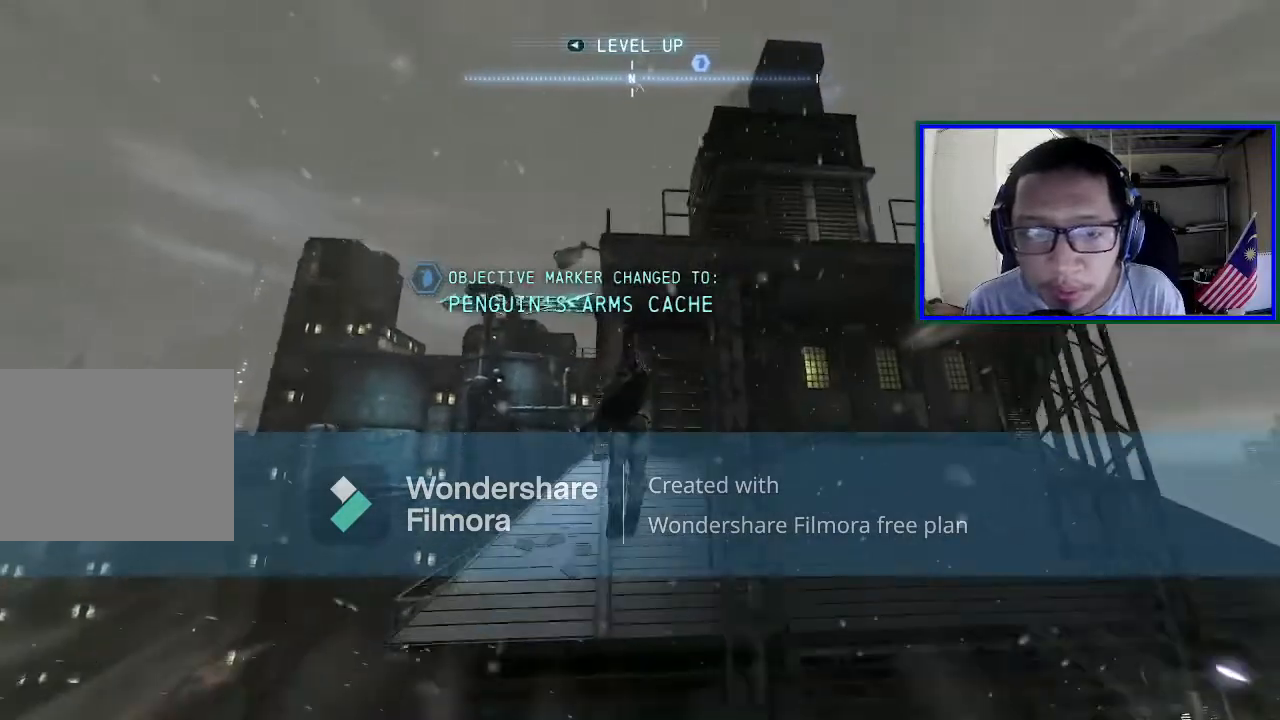
{"buttons": [], "left_stick": "up", "right_stick": "center", "events": []}
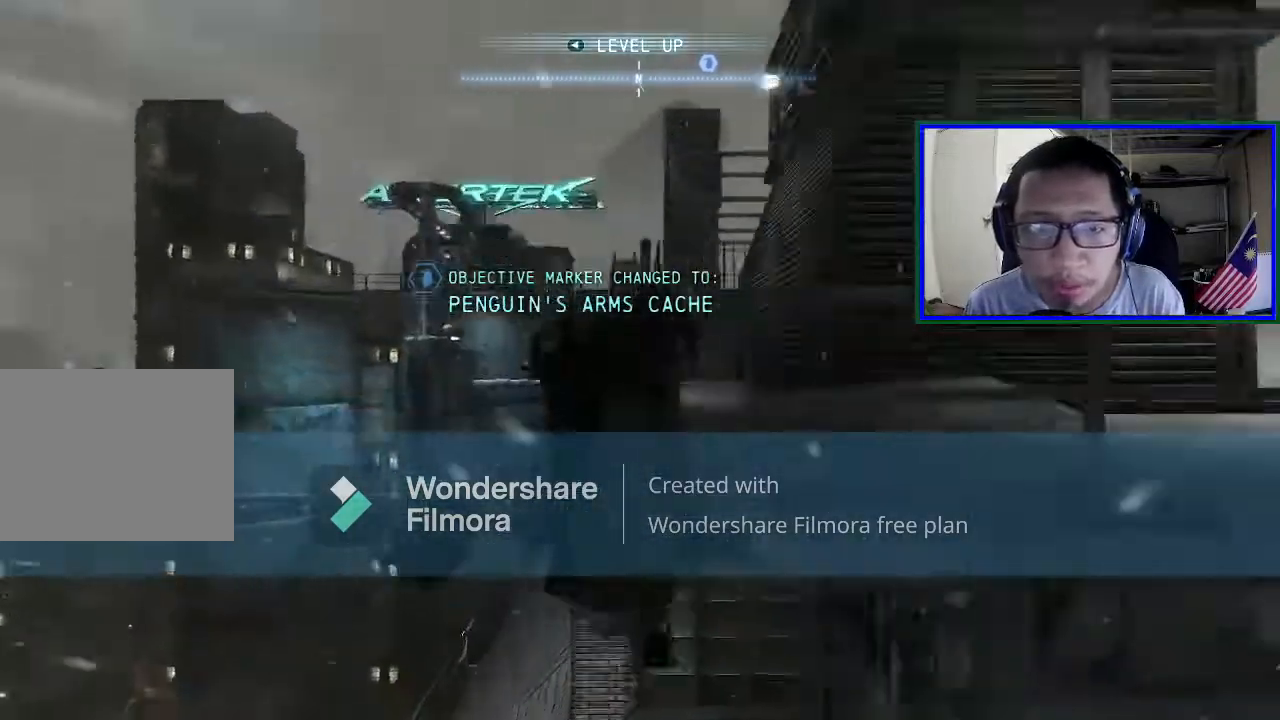
{"buttons": [], "left_stick": "up-right", "right_stick": "left", "events": [[100, "right_stick", "down"], [200, "right_stick", "left"], [233, "left_stick", "up-right"], [267, "right_stick", "center"], [433, "right_stick", "left"]]}
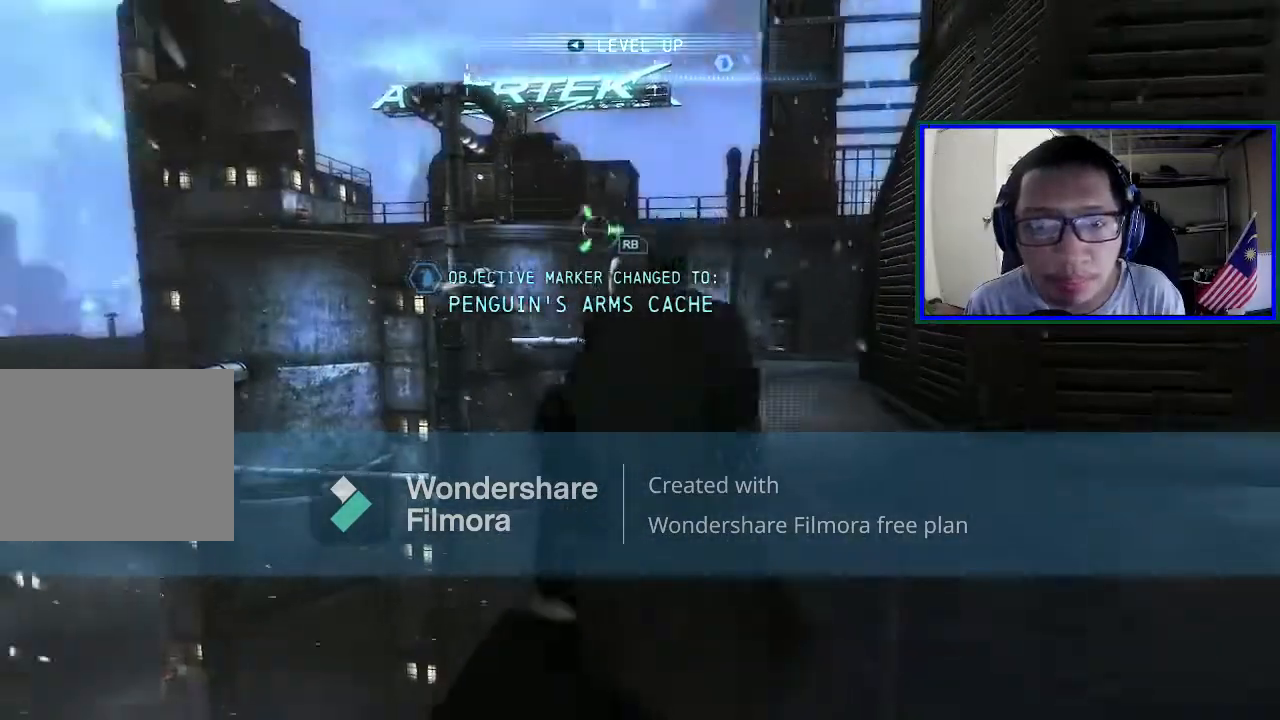
{"buttons": [], "left_stick": "up-right", "right_stick": "center", "events": [[167, "right_stick", "up-left"], [300, "right_stick", "center"]]}
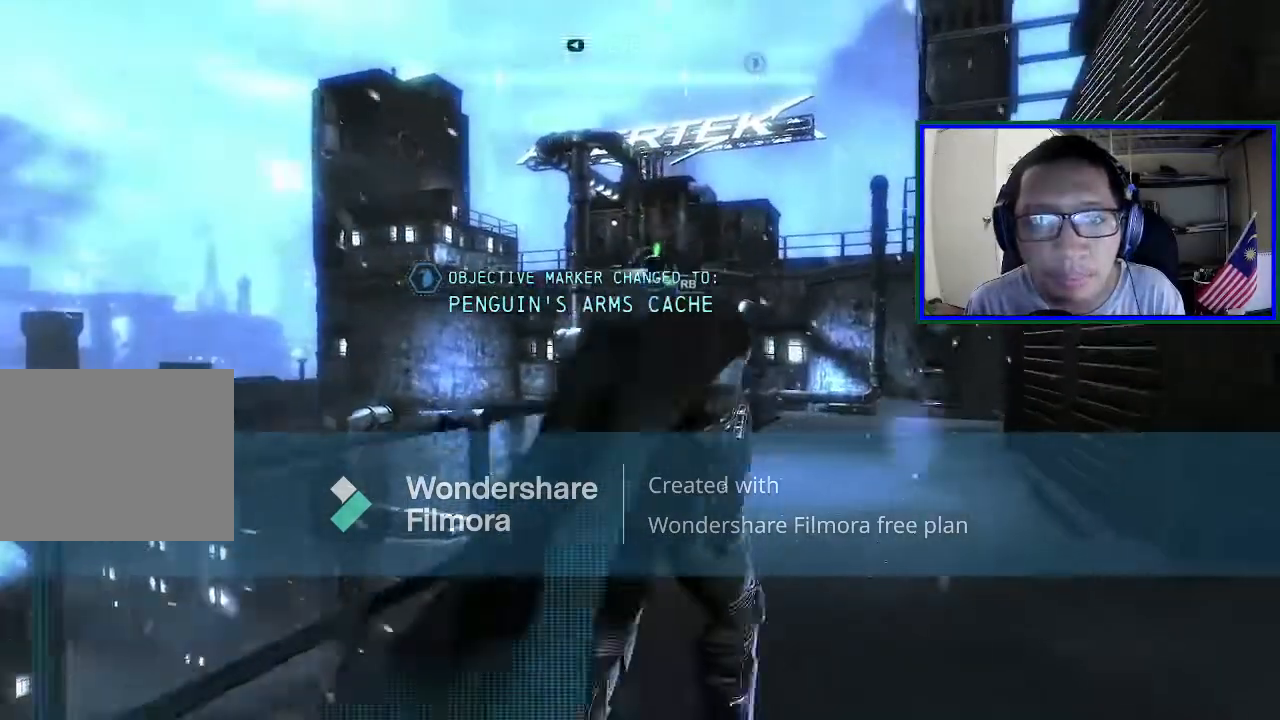
{"buttons": [], "left_stick": "up-right", "right_stick": "center", "events": []}
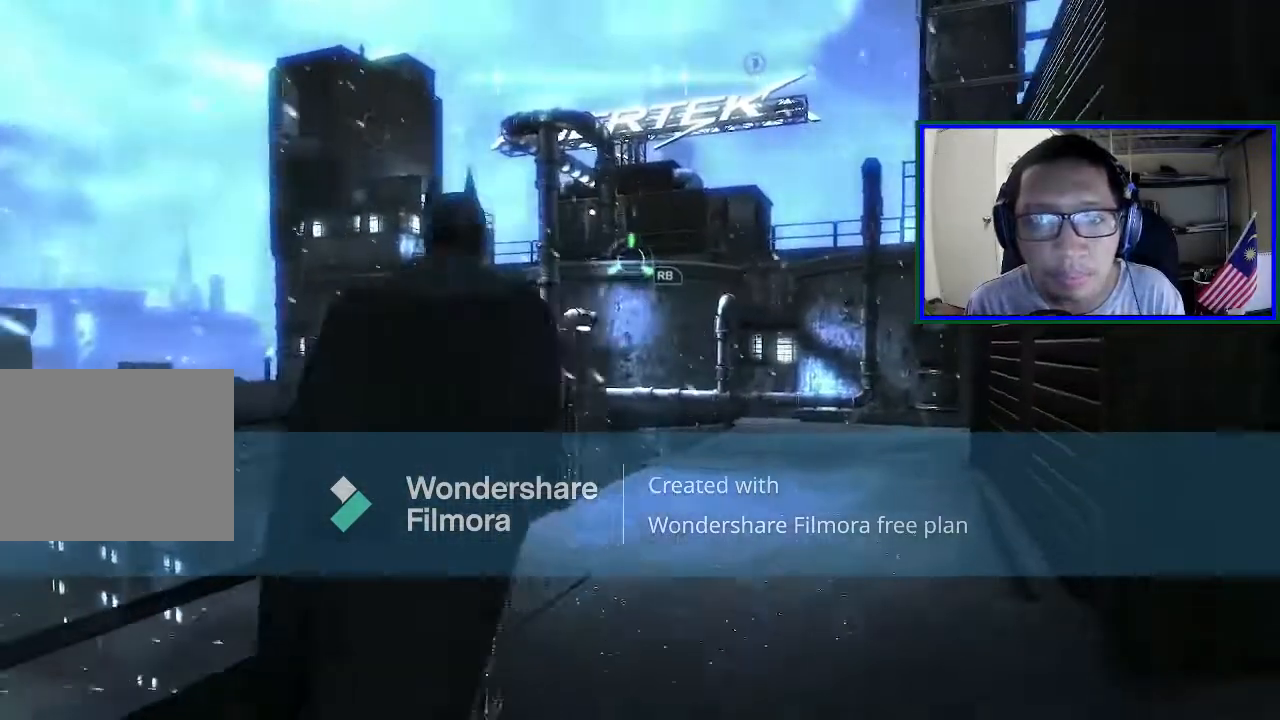
{"buttons": [], "left_stick": "up-right", "right_stick": "center", "events": []}
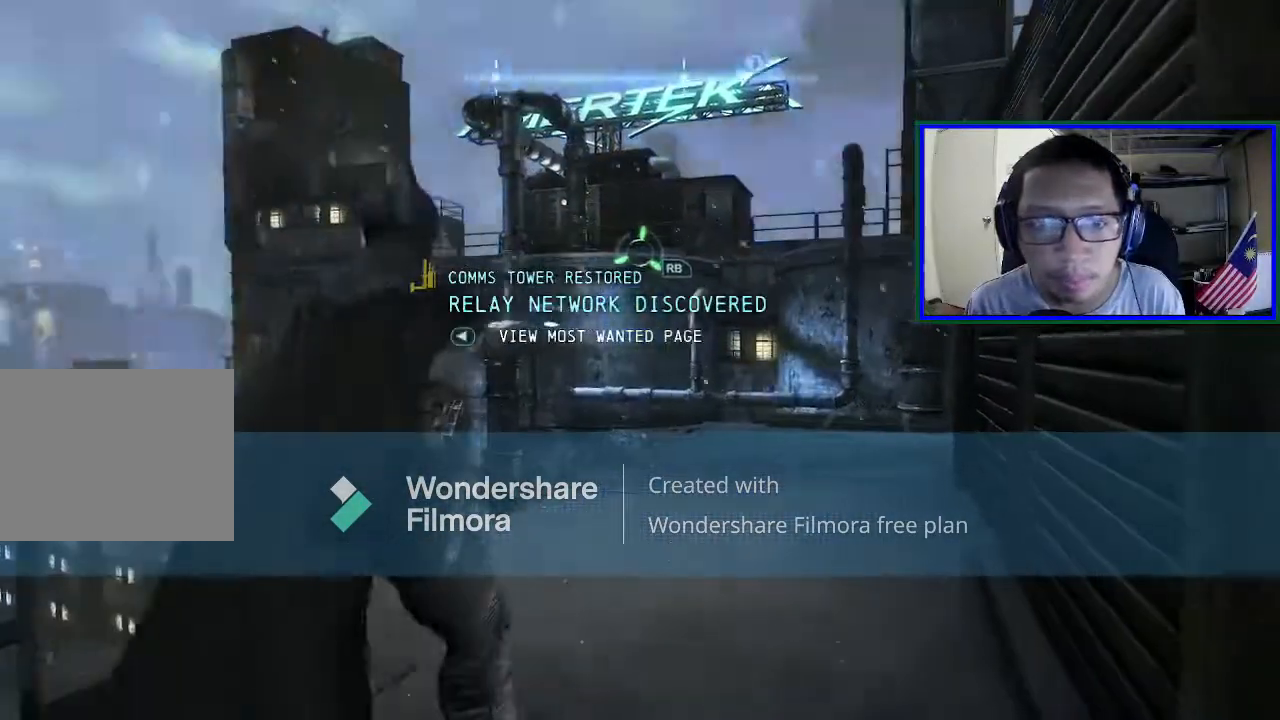
{"buttons": [], "left_stick": "center", "right_stick": "center", "events": [[267, "SELECT", "down"], [367, "left_stick", "center"], [467, "SELECT", "up"]]}